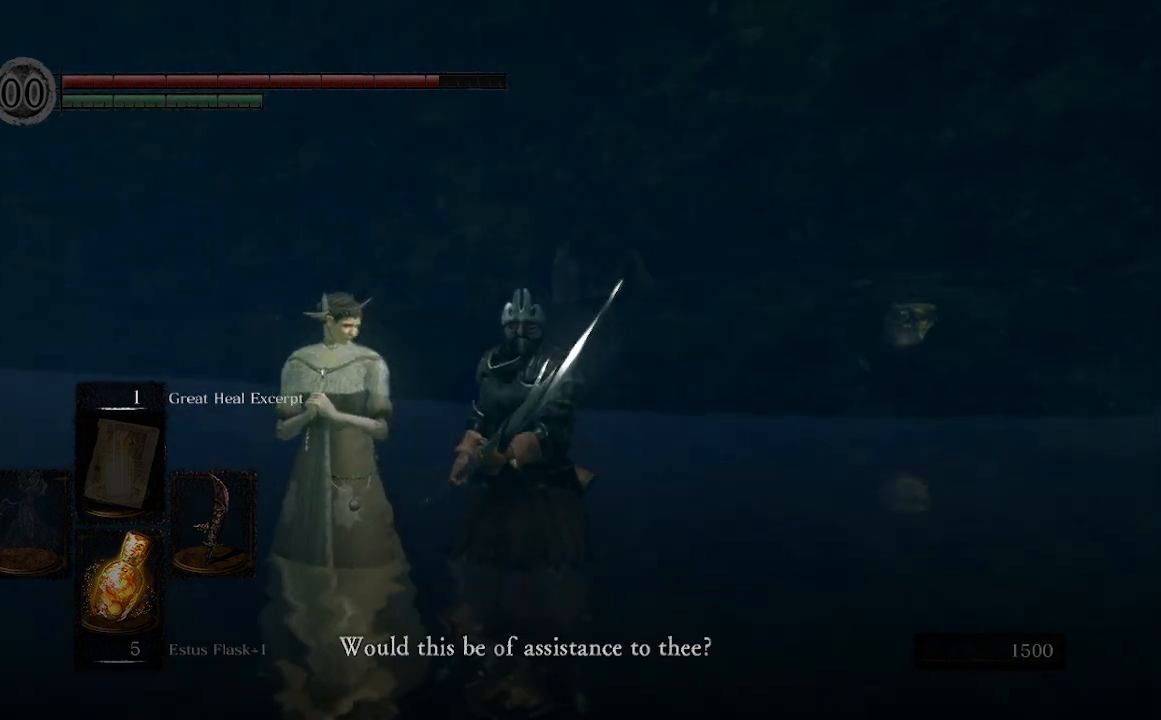
Gameplay with a controller (Xbox layout); each line is a JSON object with the inputs held at the frame after it. "events" lists button and stick changes between this image and that frame as [ms after this image, input, new state], when the widget could be followed in between.
{"buttons": [], "left_stick": "center", "right_stick": "center", "events": [[133, "A", "up"], [133, "right_stick", "center"]]}
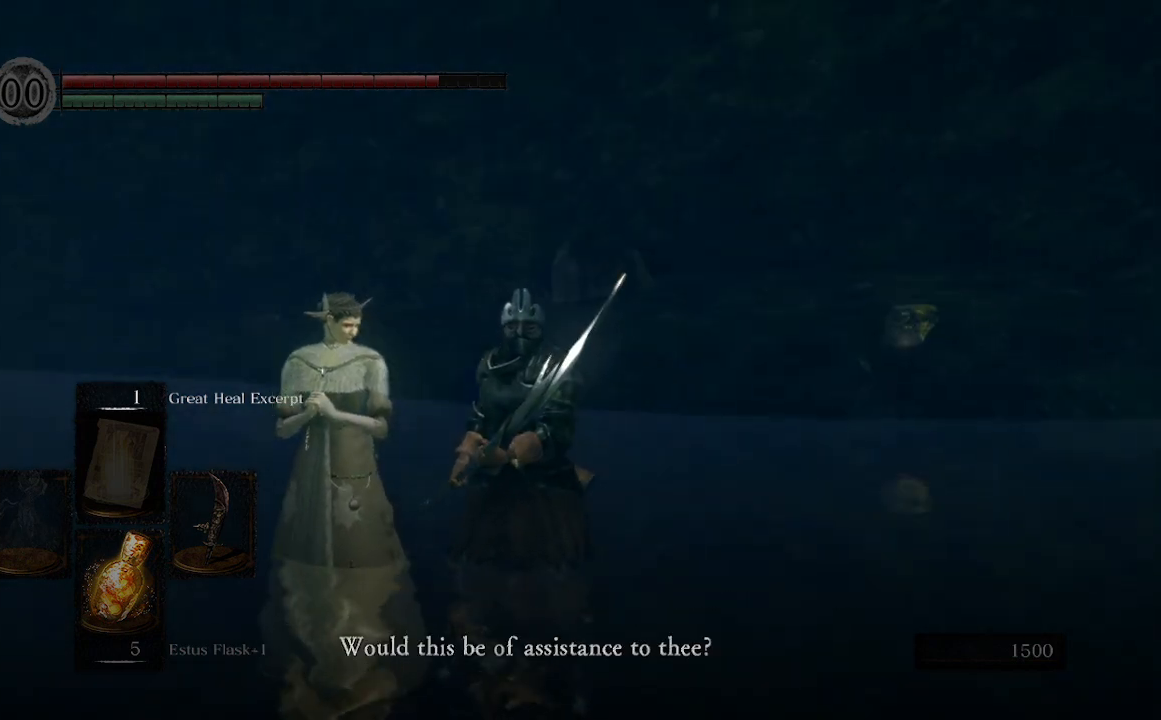
{"buttons": [], "left_stick": "center", "right_stick": "center", "events": [[233, "A", "down"], [367, "A", "up"]]}
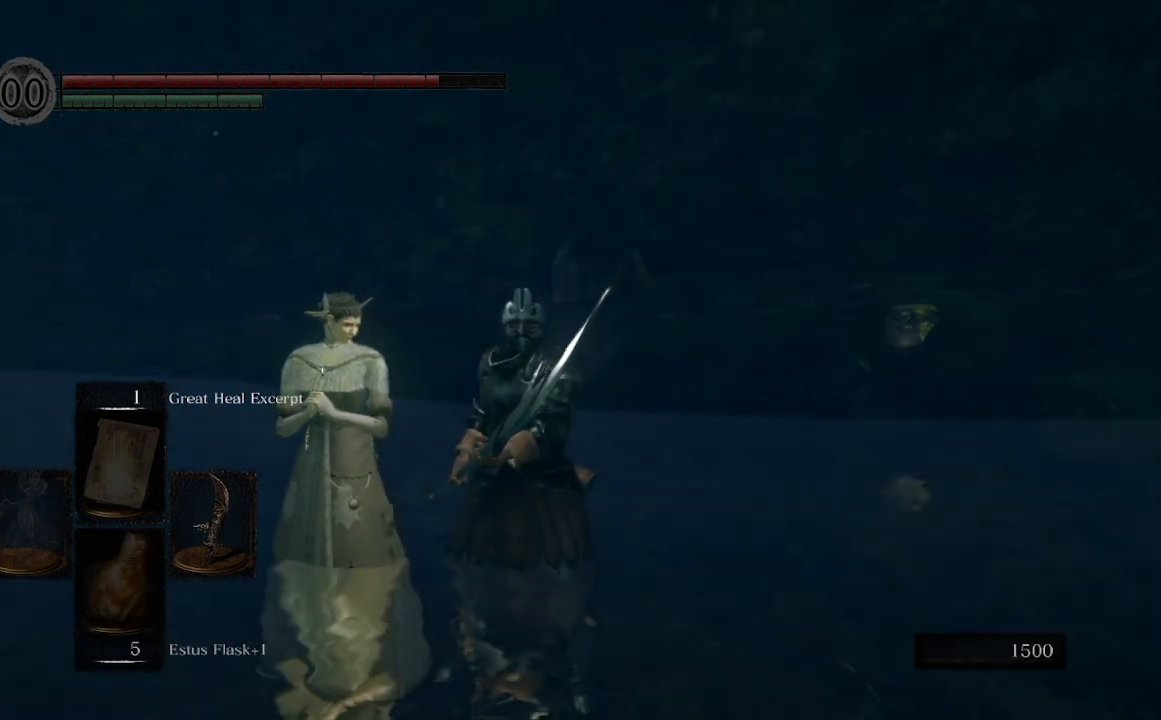
{"buttons": [], "left_stick": "center", "right_stick": "center", "events": []}
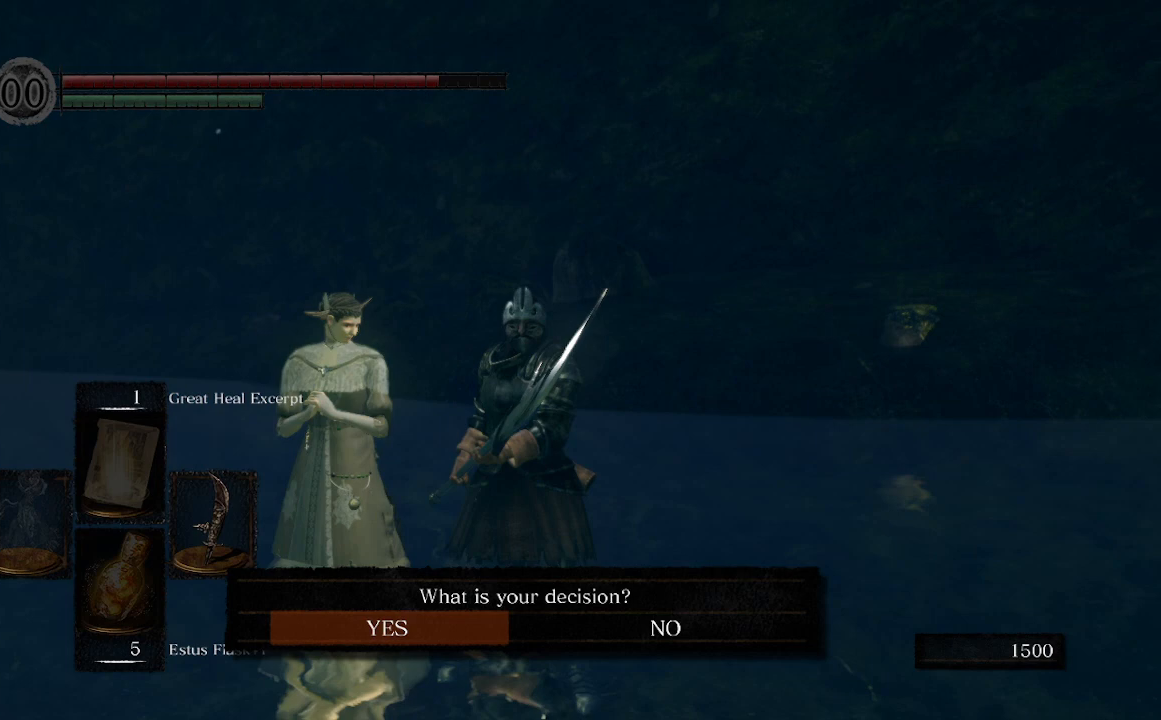
{"buttons": ["A"], "left_stick": "center", "right_stick": "center", "events": [[367, "A", "down"]]}
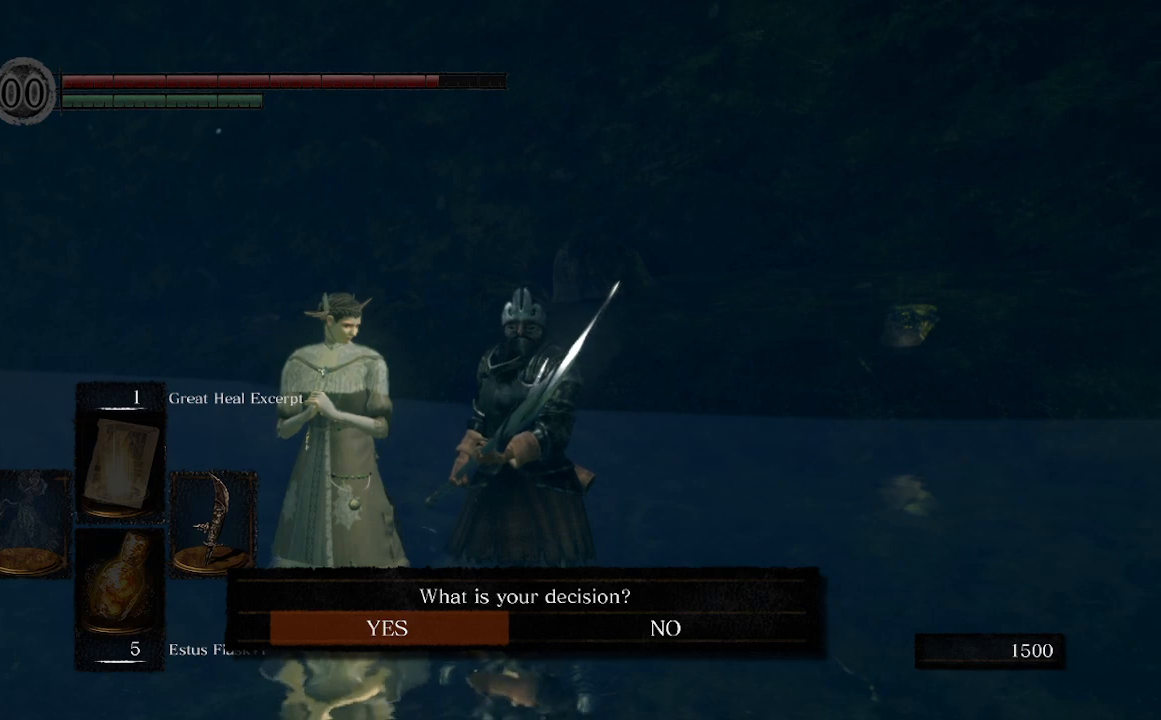
{"buttons": [], "left_stick": "center", "right_stick": "center", "events": [[33, "A", "up"]]}
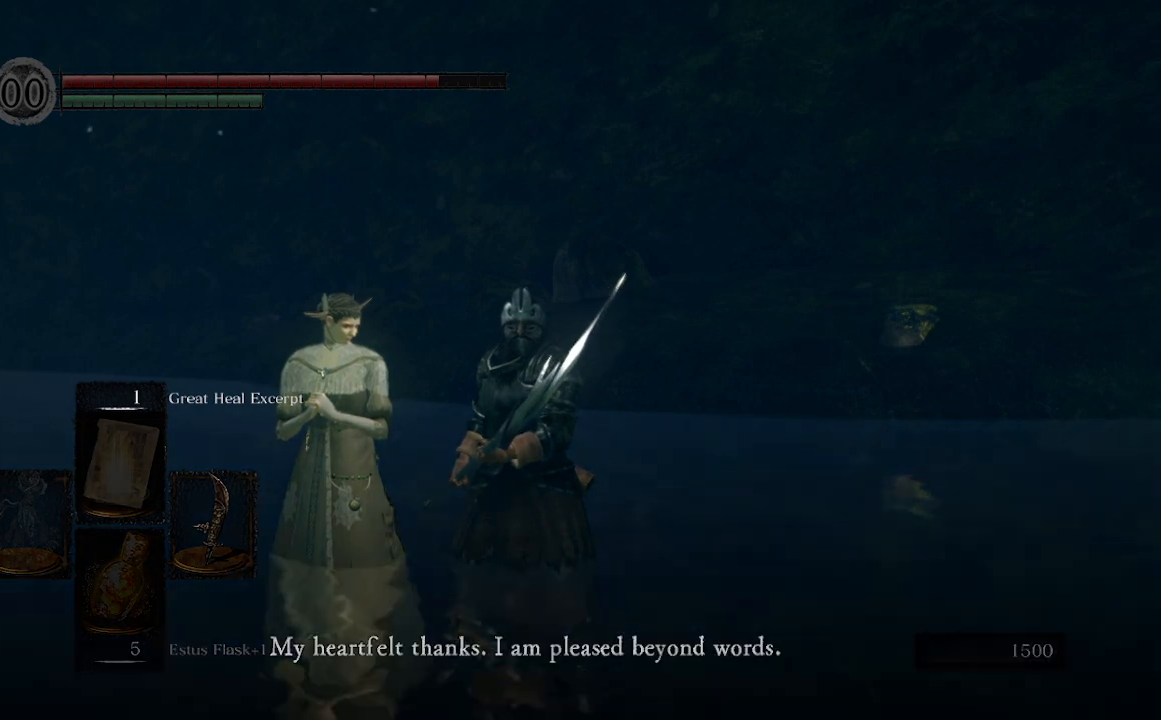
{"buttons": [], "left_stick": "center", "right_stick": "center", "events": []}
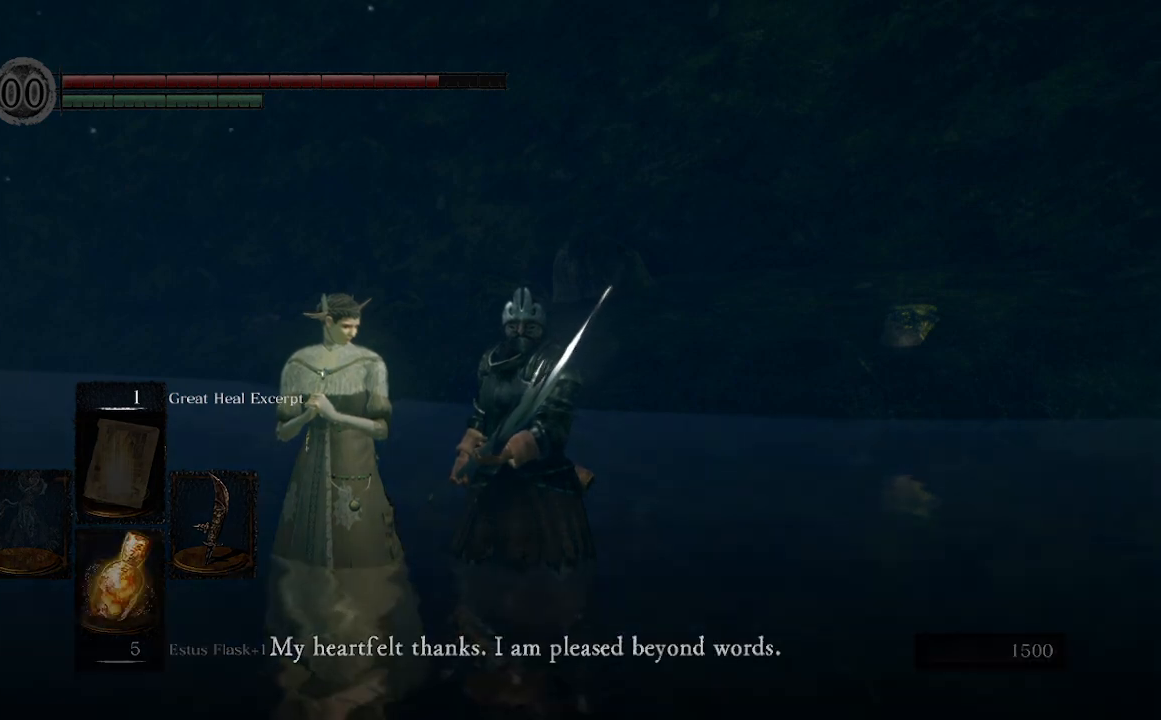
{"buttons": [], "left_stick": "center", "right_stick": "center", "events": []}
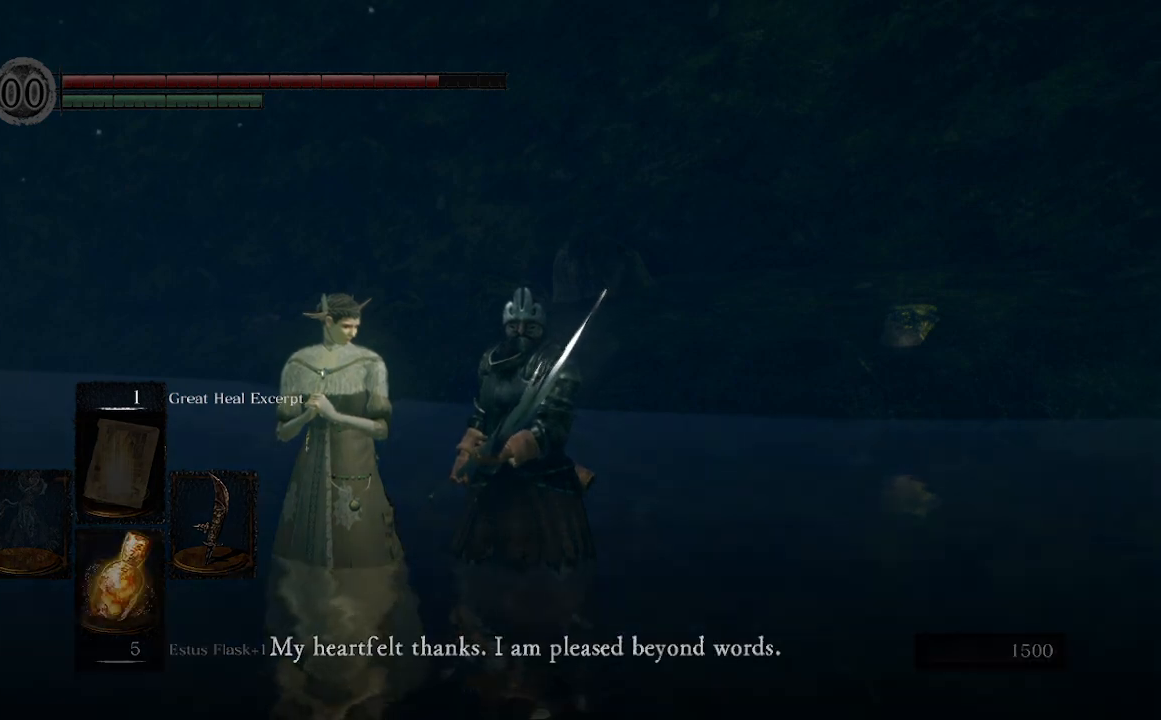
{"buttons": [], "left_stick": "center", "right_stick": "center", "events": [[133, "A", "down"], [300, "A", "up"]]}
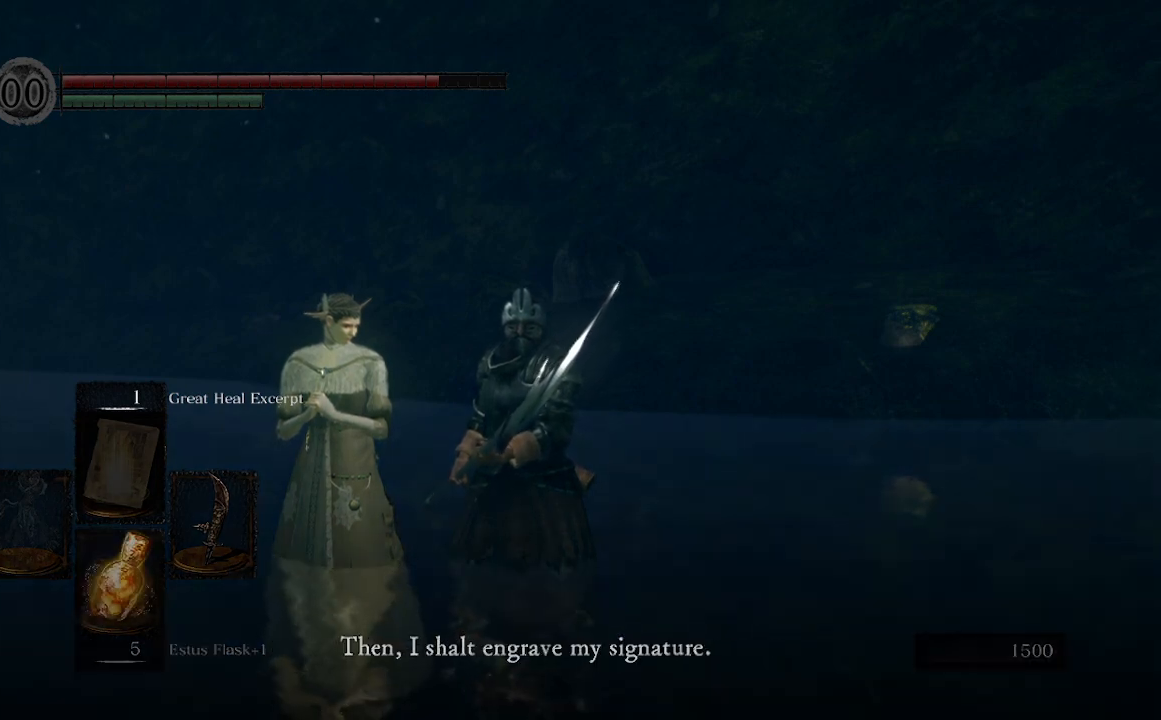
{"buttons": [], "left_stick": "center", "right_stick": "center", "events": []}
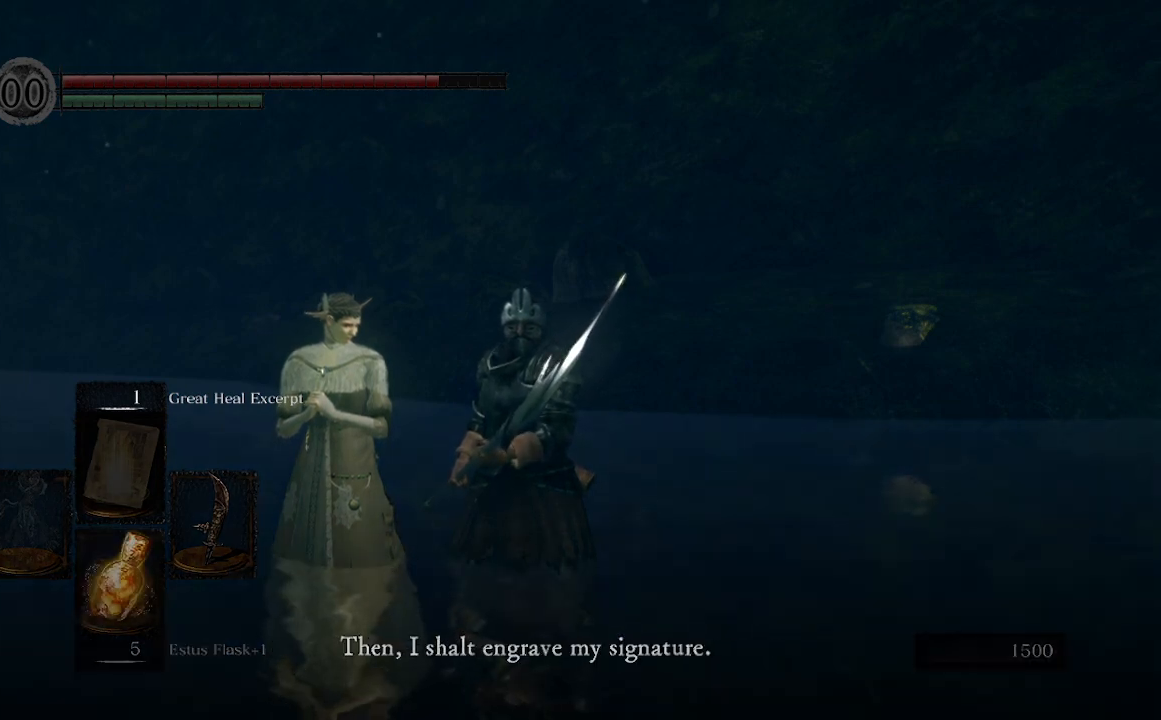
{"buttons": [], "left_stick": "center", "right_stick": "center", "events": [[167, "A", "down"], [333, "A", "up"]]}
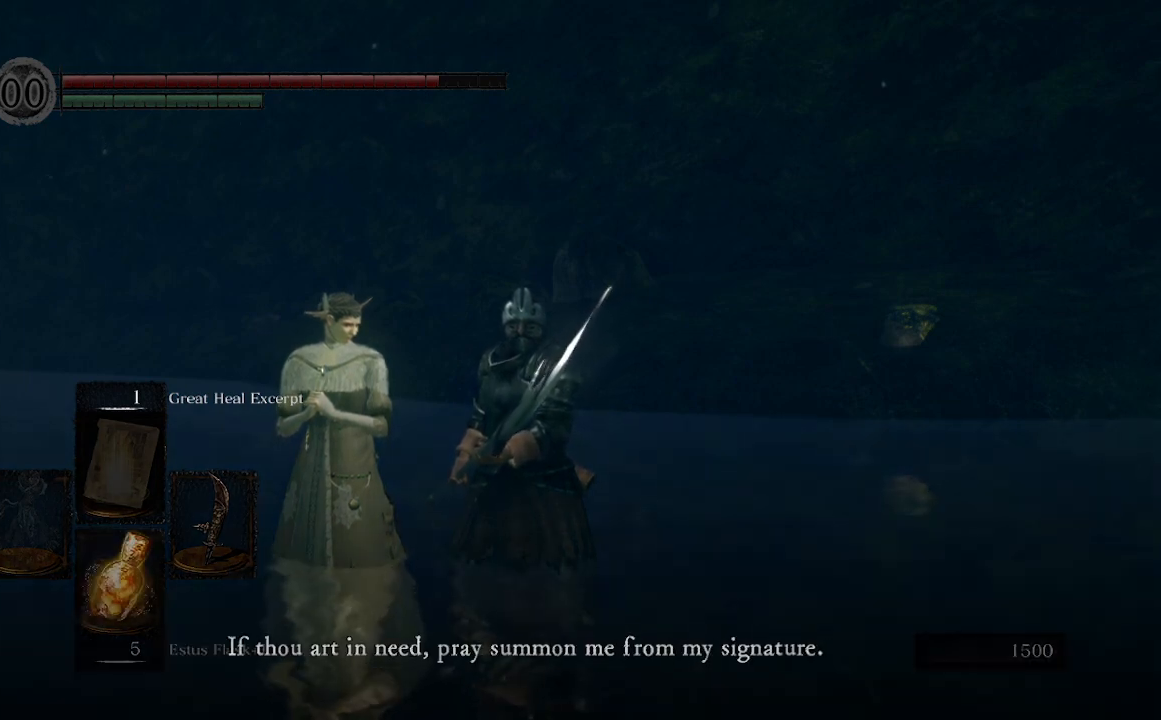
{"buttons": [], "left_stick": "center", "right_stick": "center", "events": []}
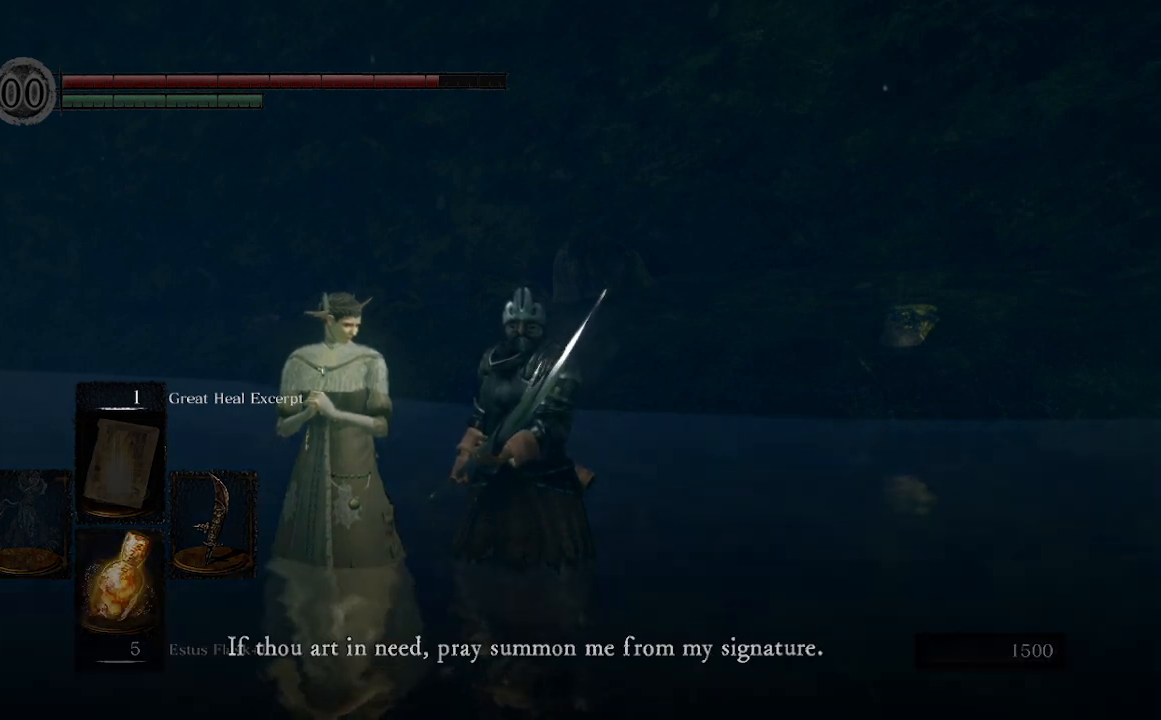
{"buttons": [], "left_stick": "center", "right_stick": "center", "events": [[200, "A", "down"], [400, "A", "up"]]}
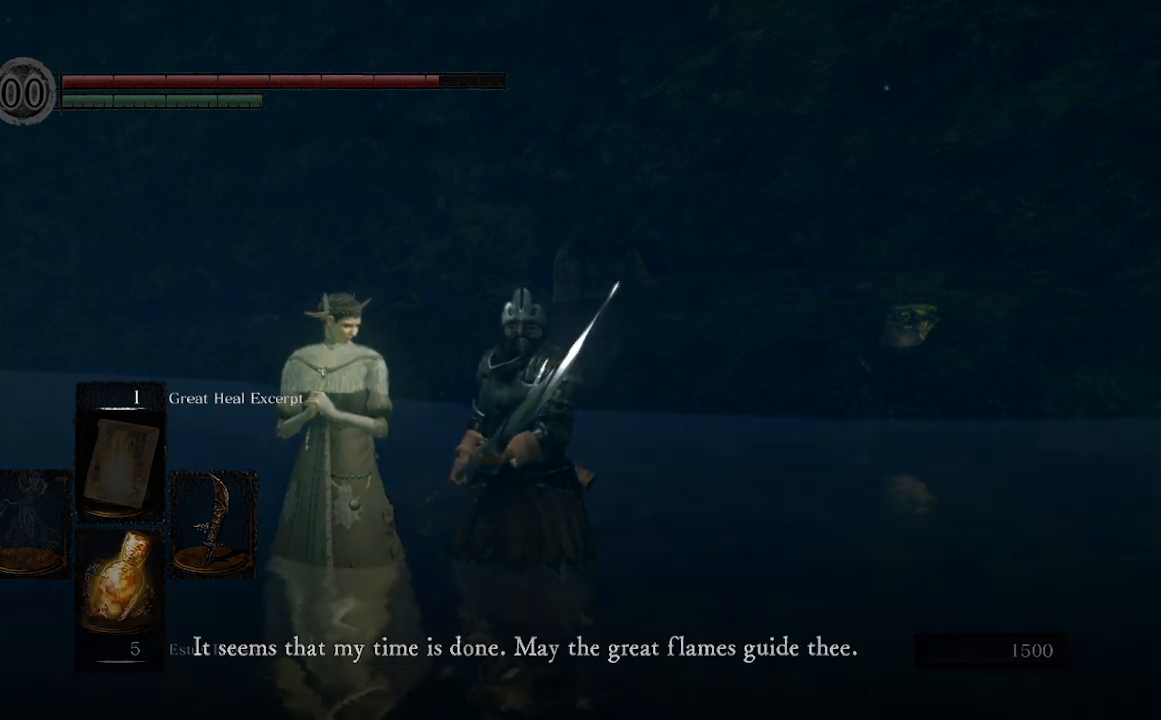
{"buttons": [], "left_stick": "center", "right_stick": "center", "events": []}
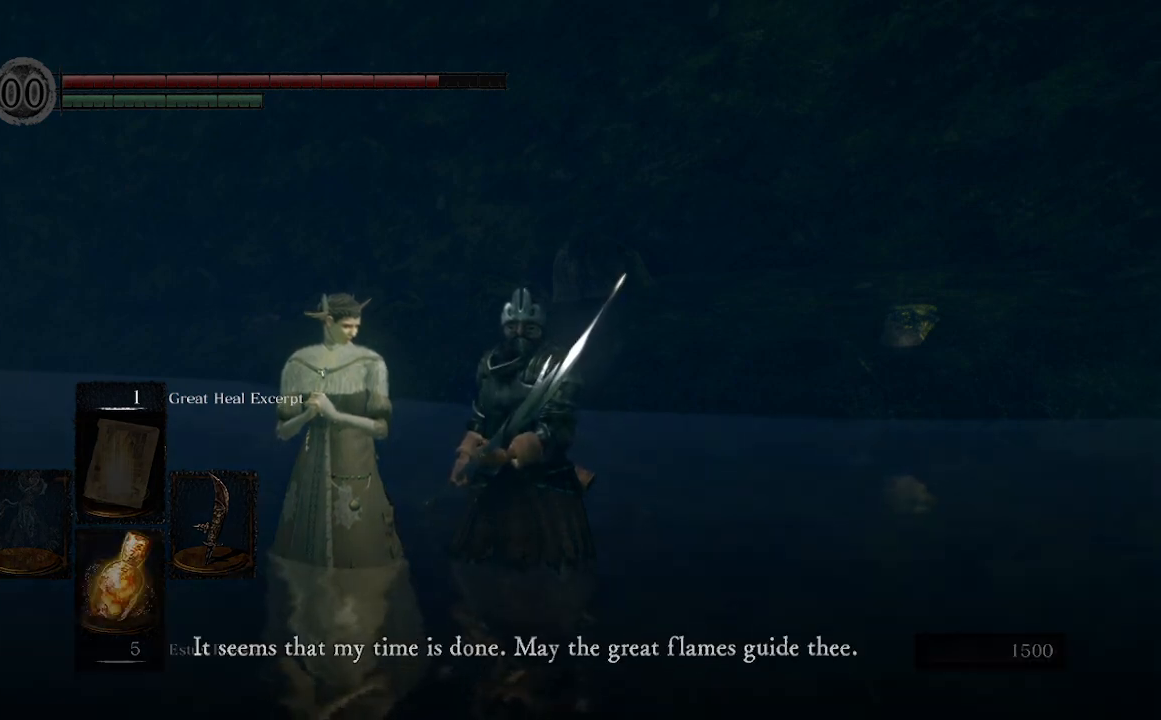
{"buttons": [], "left_stick": "center", "right_stick": "center", "events": []}
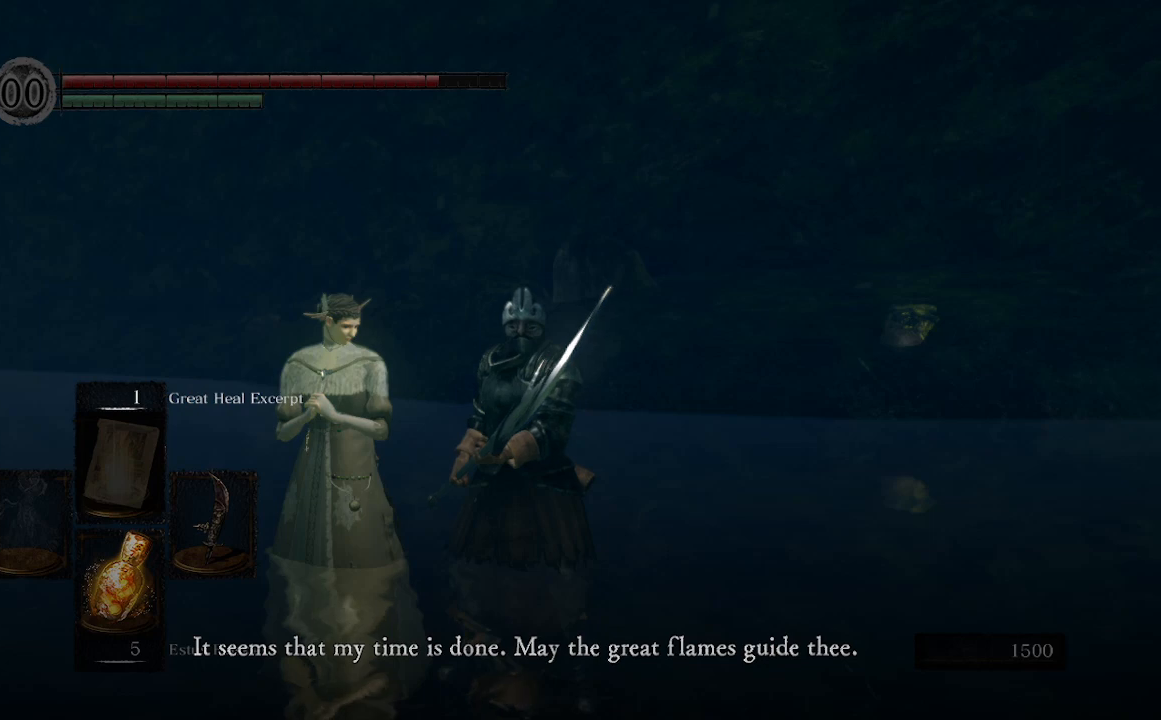
{"buttons": [], "left_stick": "center", "right_stick": "center", "events": []}
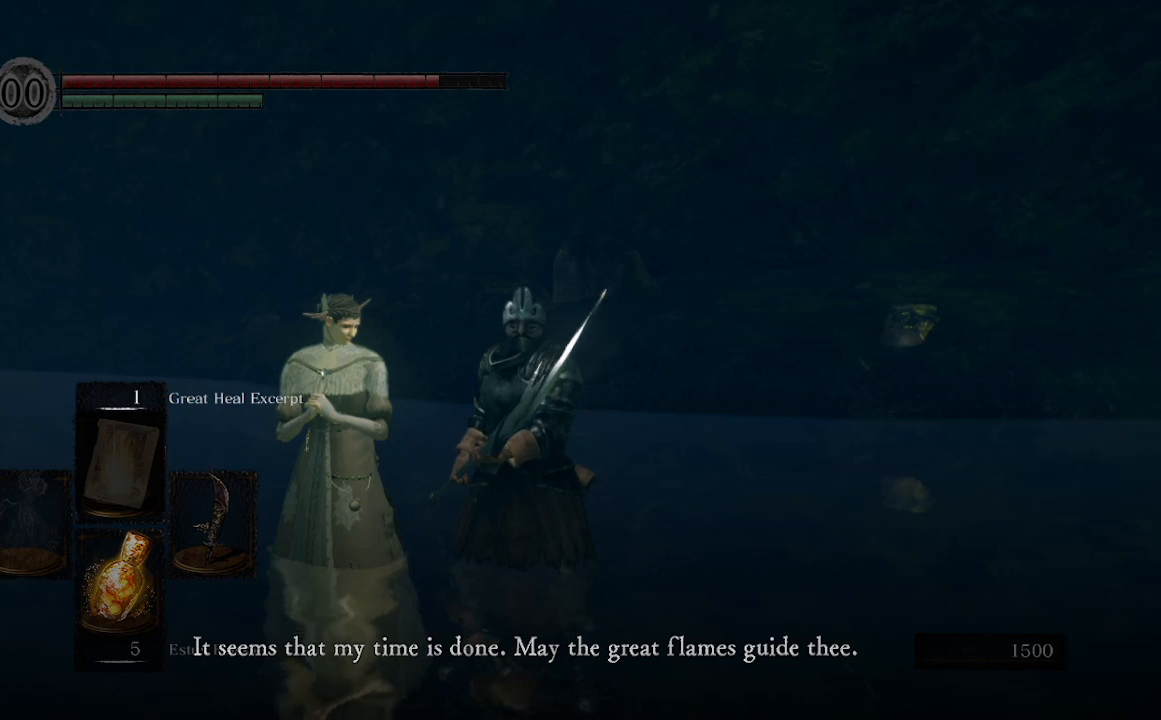
{"buttons": [], "left_stick": "center", "right_stick": "center", "events": [[33, "A", "down"], [133, "A", "up"]]}
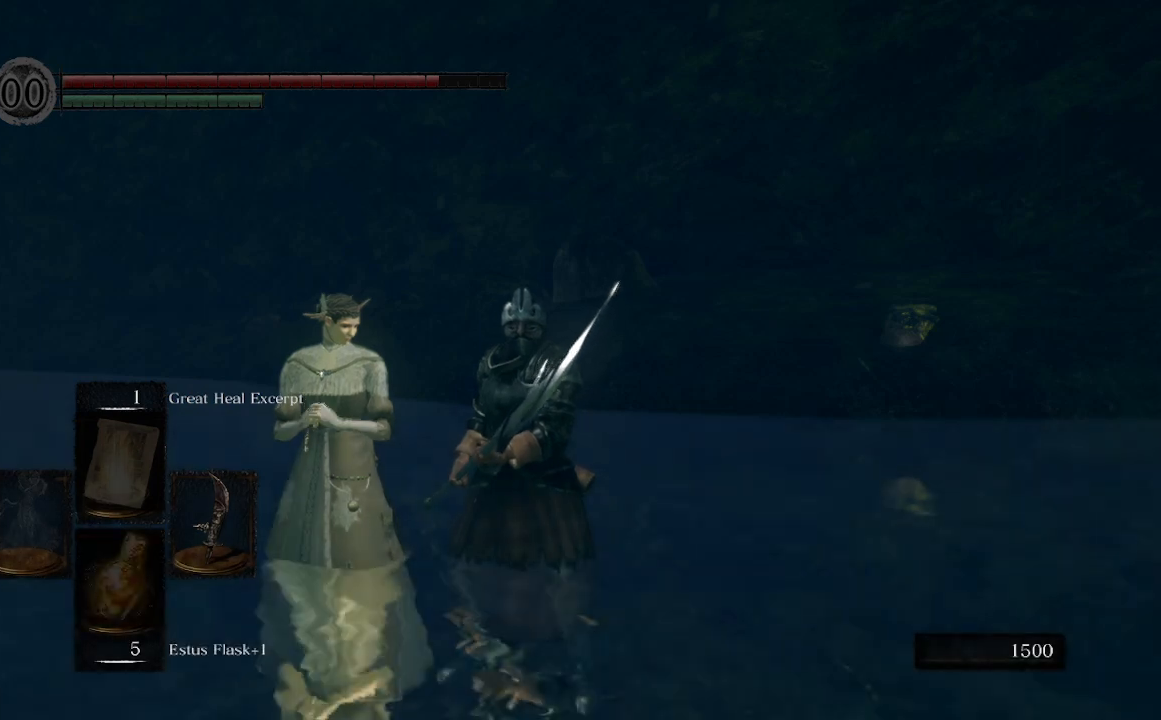
{"buttons": [], "left_stick": "center", "right_stick": "center", "events": []}
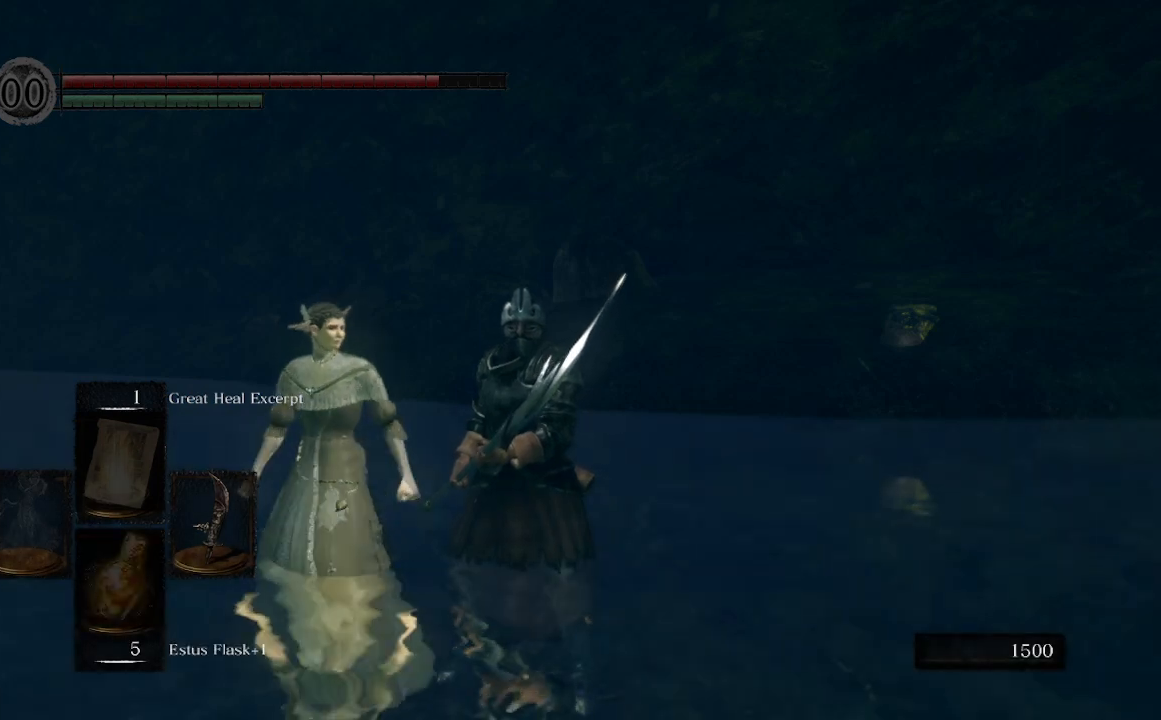
{"buttons": [], "left_stick": "center", "right_stick": "center", "events": []}
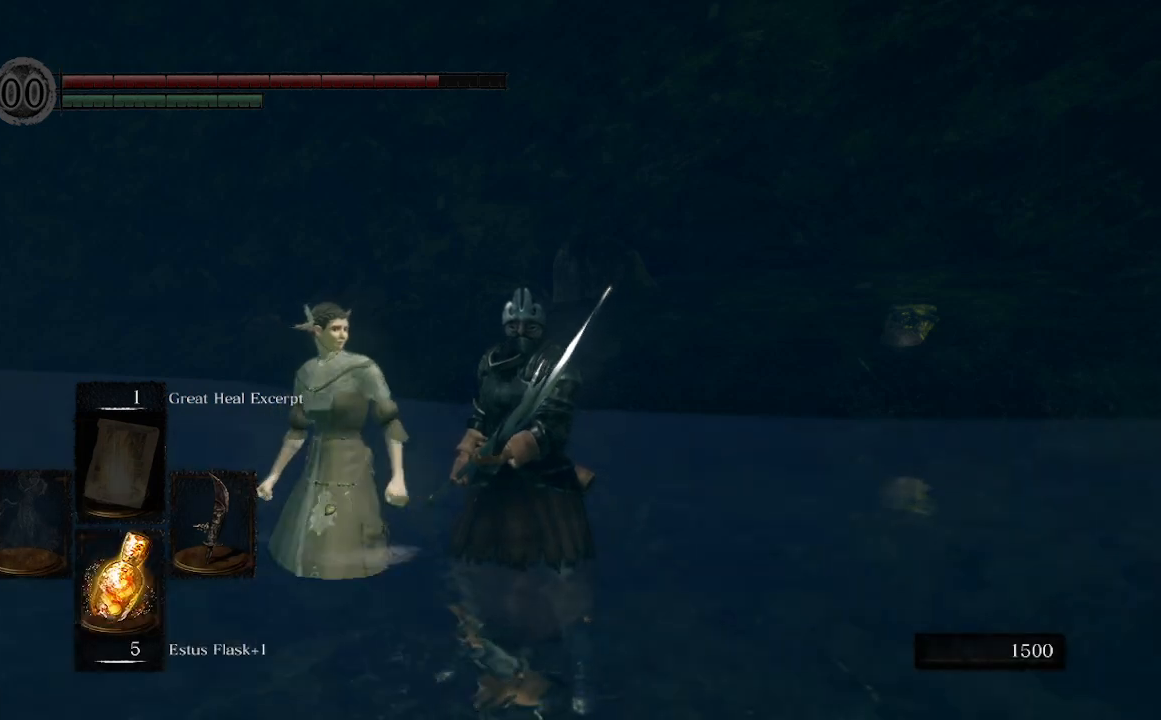
{"buttons": [], "left_stick": "center", "right_stick": "center", "events": []}
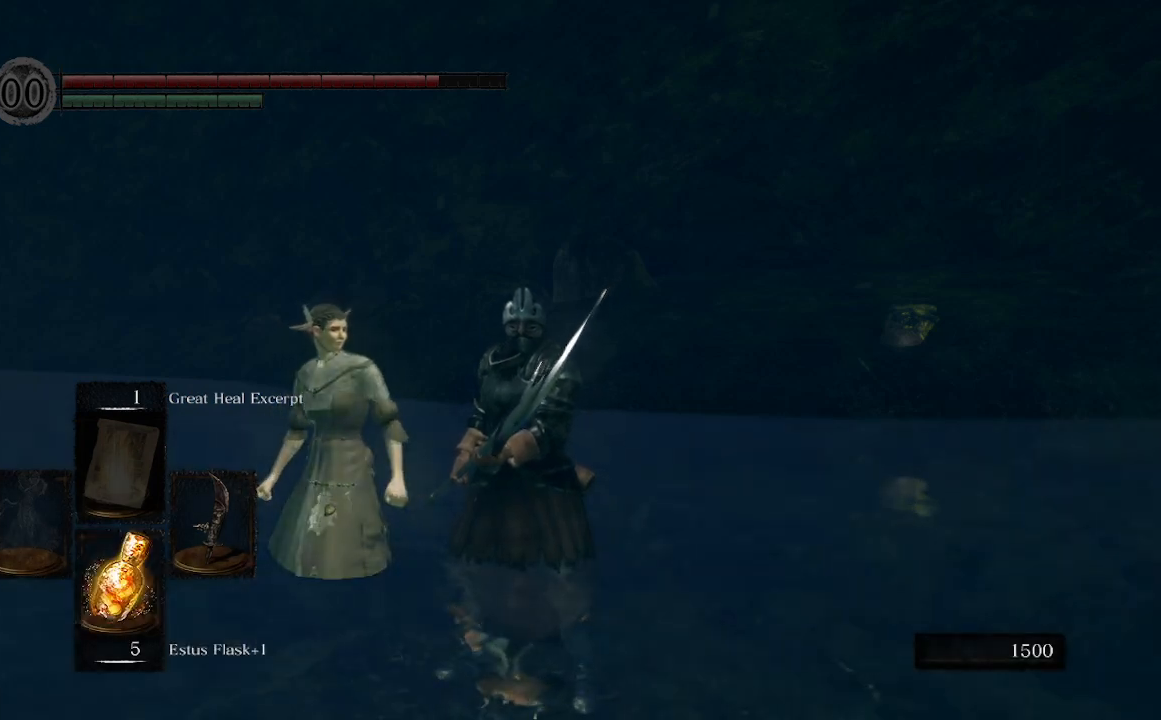
{"buttons": [], "left_stick": "center", "right_stick": "down-left", "events": [[433, "right_stick", "down-left"]]}
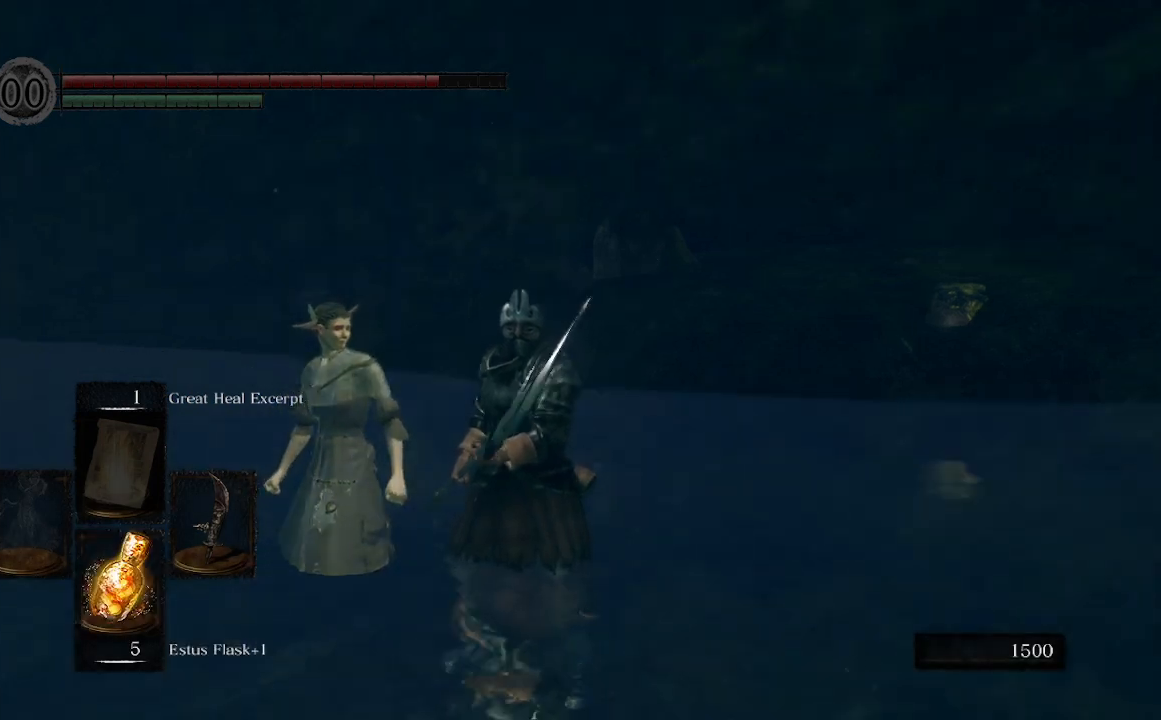
{"buttons": [], "left_stick": "center", "right_stick": "center", "events": [[267, "right_stick", "center"]]}
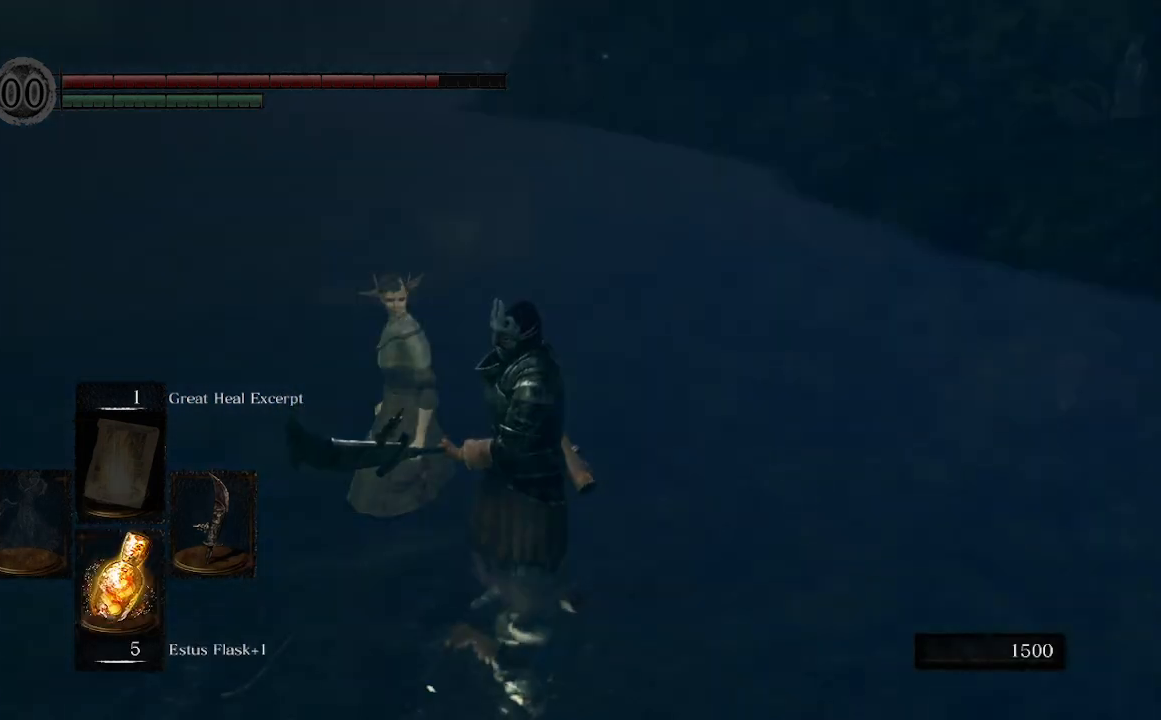
{"buttons": [], "left_stick": "center", "right_stick": "center", "events": [[300, "START", "down"], [400, "START", "up"]]}
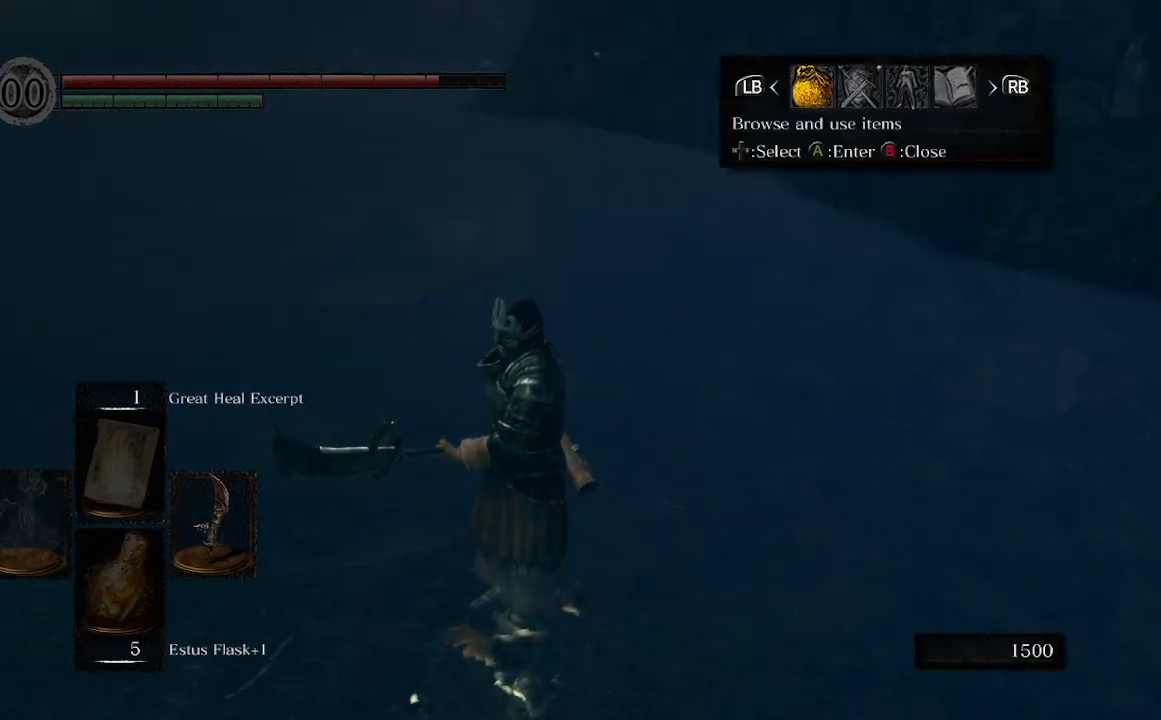
{"buttons": [], "left_stick": "center", "right_stick": "center", "events": [[67, "A", "down"], [200, "A", "up"]]}
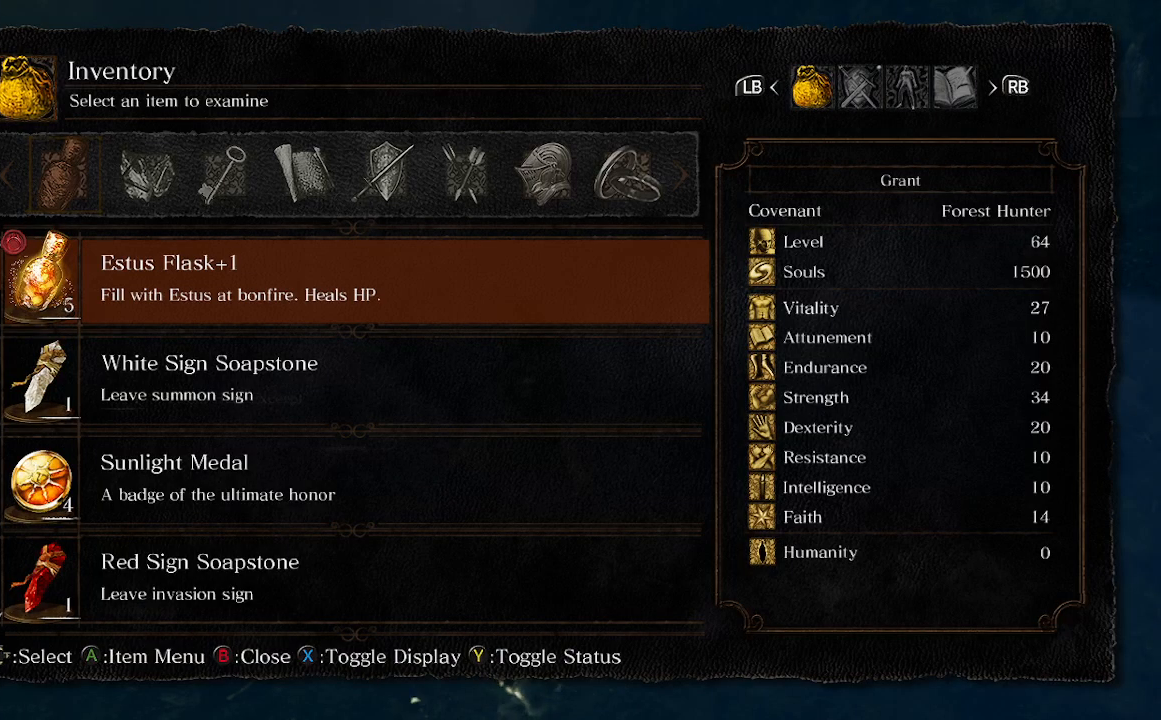
{"buttons": [], "left_stick": "center", "right_stick": "center", "events": [[100, "DPAD_UP", "down"], [233, "DPAD_UP", "up"], [267, "A", "down"], [400, "A", "up"], [433, "DPAD_LEFT", "down"], [500, "DPAD_LEFT", "up"]]}
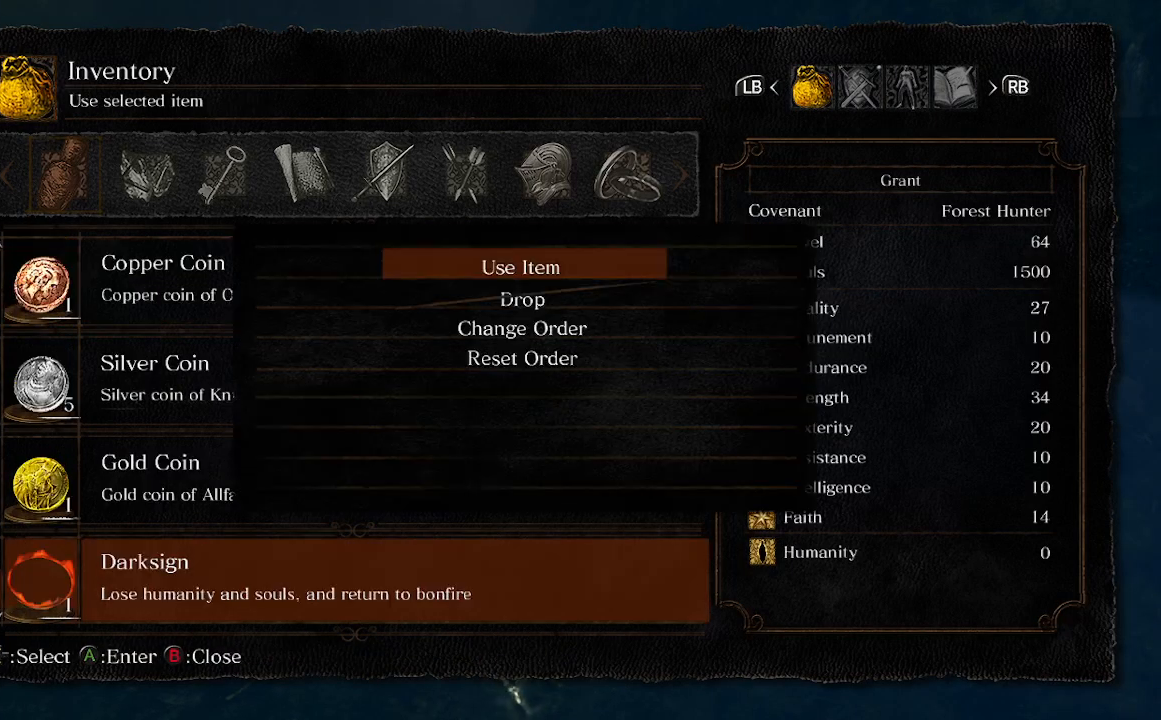
{"buttons": [], "left_stick": "center", "right_stick": "center", "events": [[367, "B", "down"], [433, "B", "up"]]}
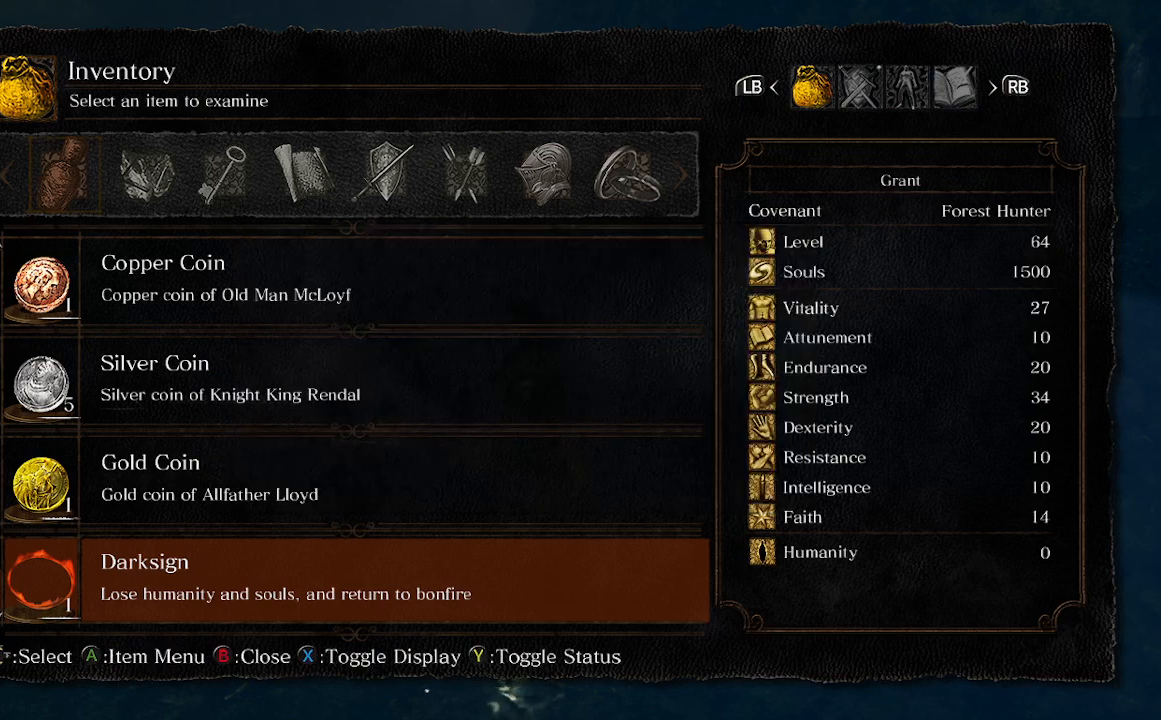
{"buttons": [], "left_stick": "center", "right_stick": "center", "events": [[67, "B", "down"], [167, "B", "up"]]}
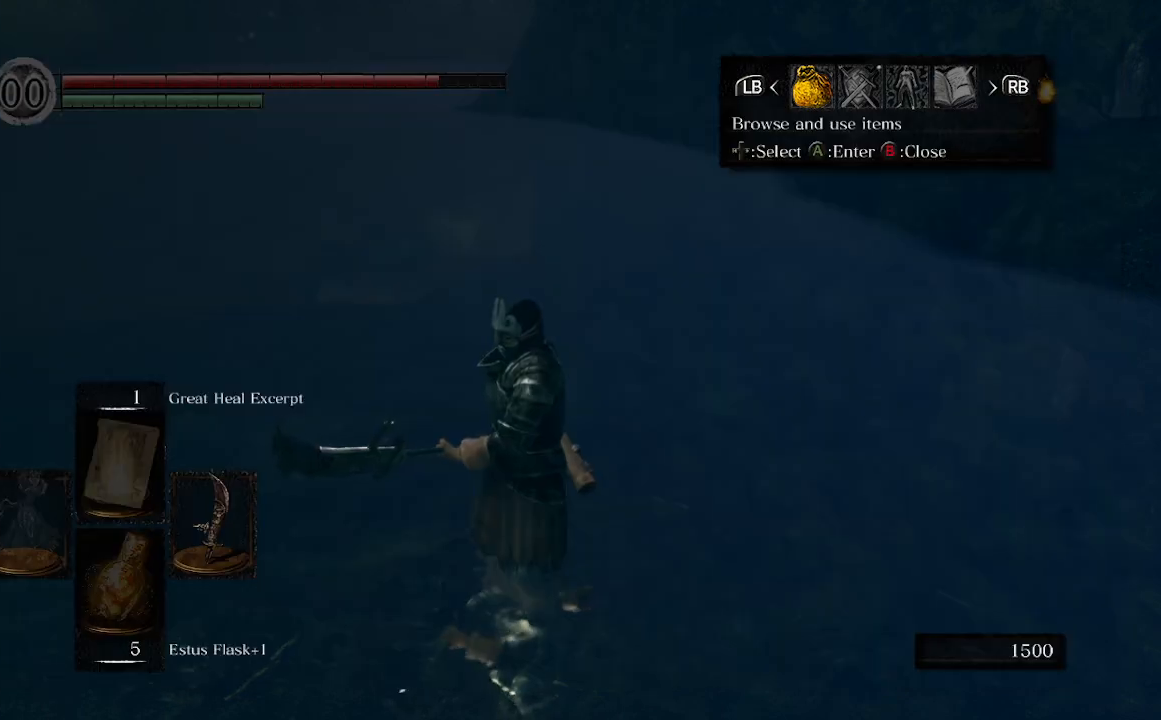
{"buttons": ["DPAD_UP"], "left_stick": "center", "right_stick": "center", "events": [[333, "A", "down"], [433, "A", "up"], [467, "DPAD_UP", "down"]]}
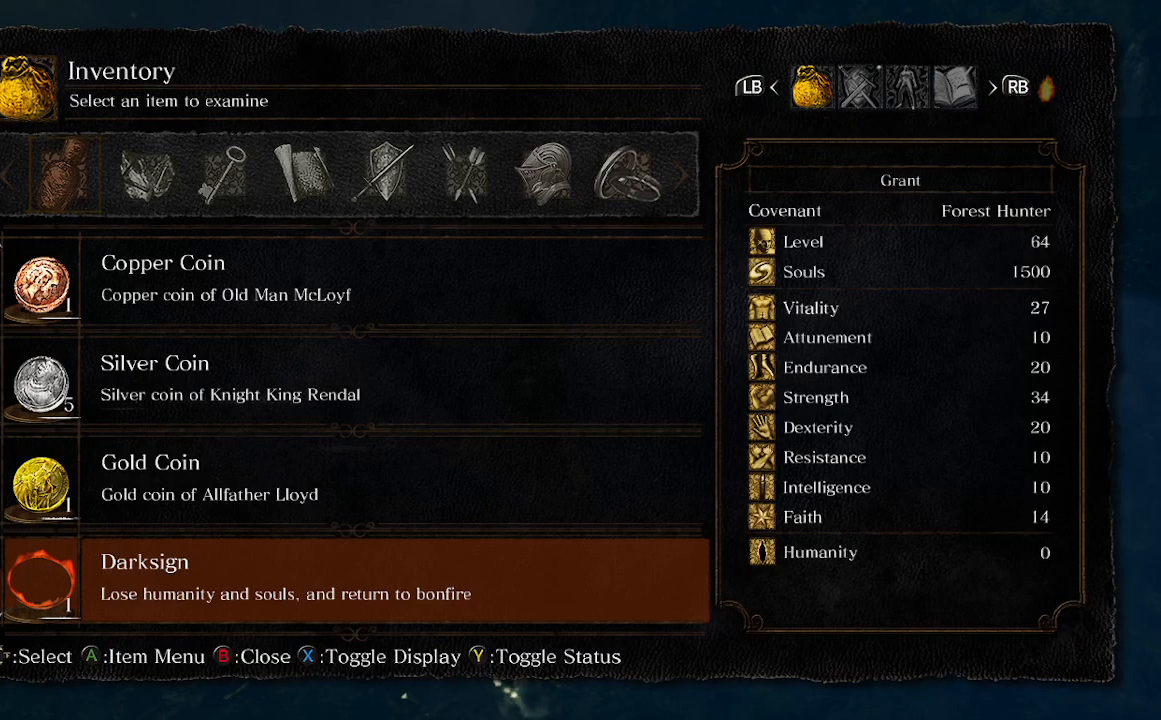
{"buttons": [], "left_stick": "center", "right_stick": "center", "events": [[67, "DPAD_UP", "up"], [100, "A", "down"], [233, "A", "up"]]}
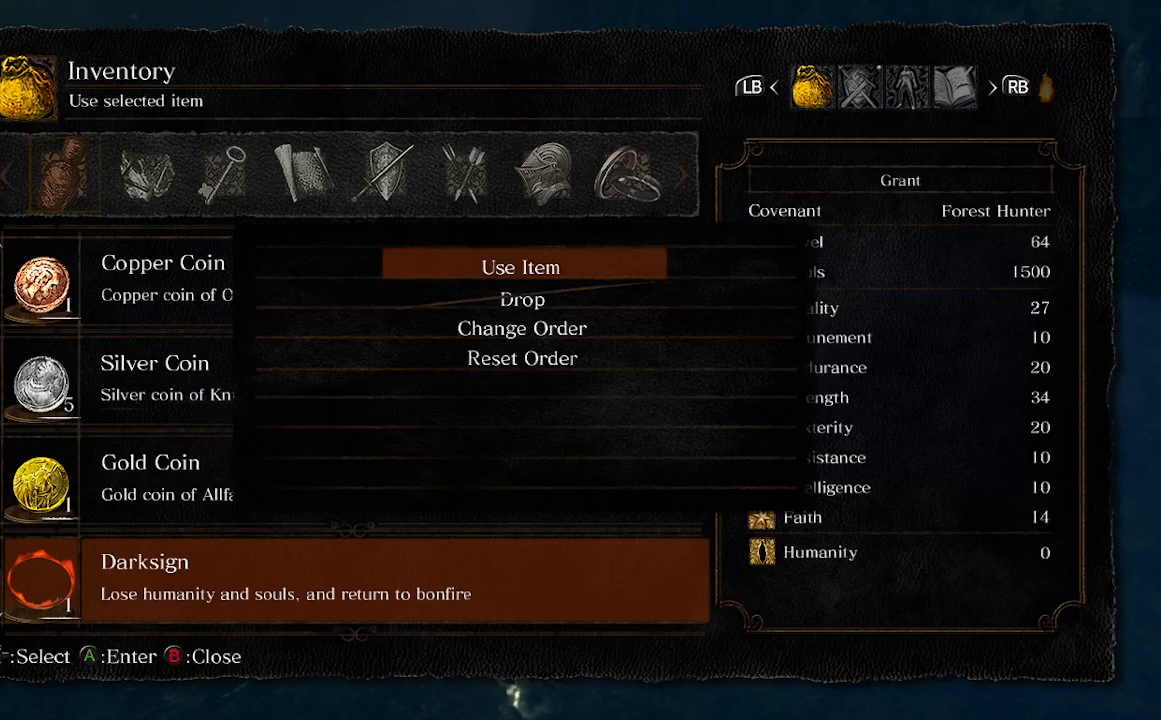
{"buttons": [], "left_stick": "center", "right_stick": "center", "events": [[67, "A", "down"], [233, "A", "up"]]}
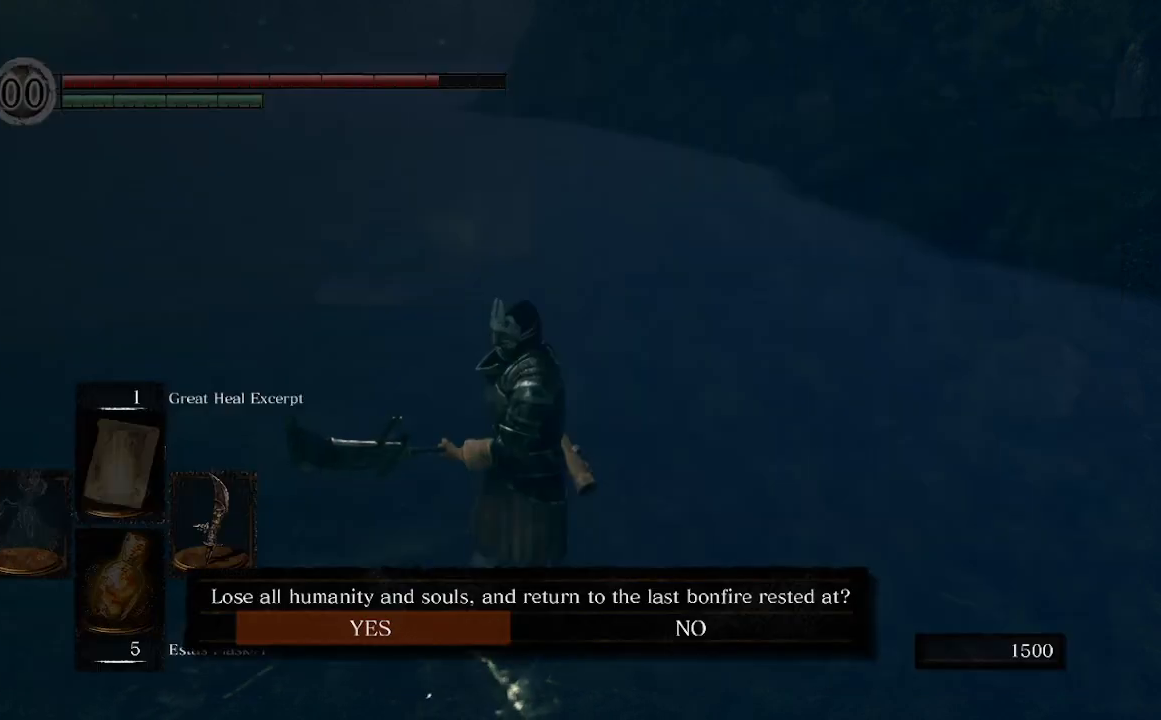
{"buttons": [], "left_stick": "center", "right_stick": "center", "events": [[233, "A", "down"], [400, "A", "up"]]}